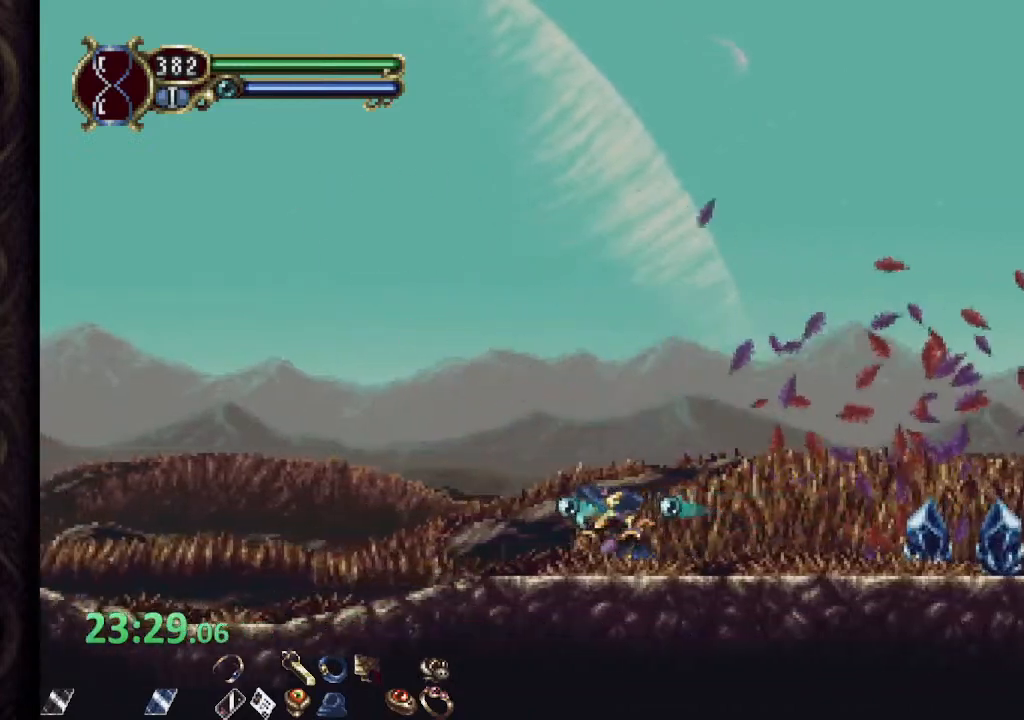
Gameplay with a controller (PlayStation layout); each line is a JSON object with the inputs held at the frame after it (dt_ms = milliseconds from this image to that frame). "events" lists button and stick changes between this image and that frame as [ms after this image, input, new state], when the widget could be followed in between.
{"dt_ms": 500, "buttons": ["R1"], "left_stick": "up-left", "right_stick": "center", "events": []}
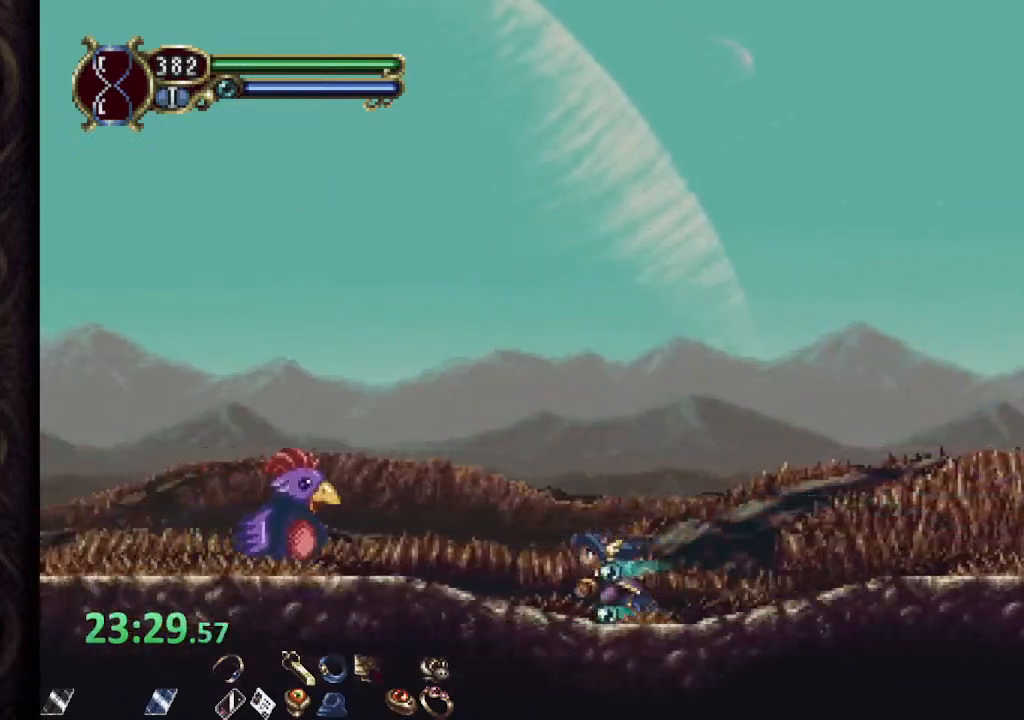
{"dt_ms": 500, "buttons": [], "left_stick": "up-left", "right_stick": "center", "events": [[83, "CROSS", "down"], [117, "R1", "up"], [117, "SQUARE", "down"], [150, "CROSS", "up"], [183, "SQUARE", "up"], [200, "left_stick", "center"], [217, "SQUARE", "down"], [267, "SQUARE", "up"], [317, "SQUARE", "down"], [383, "SQUARE", "up"], [483, "left_stick", "up-left"]]}
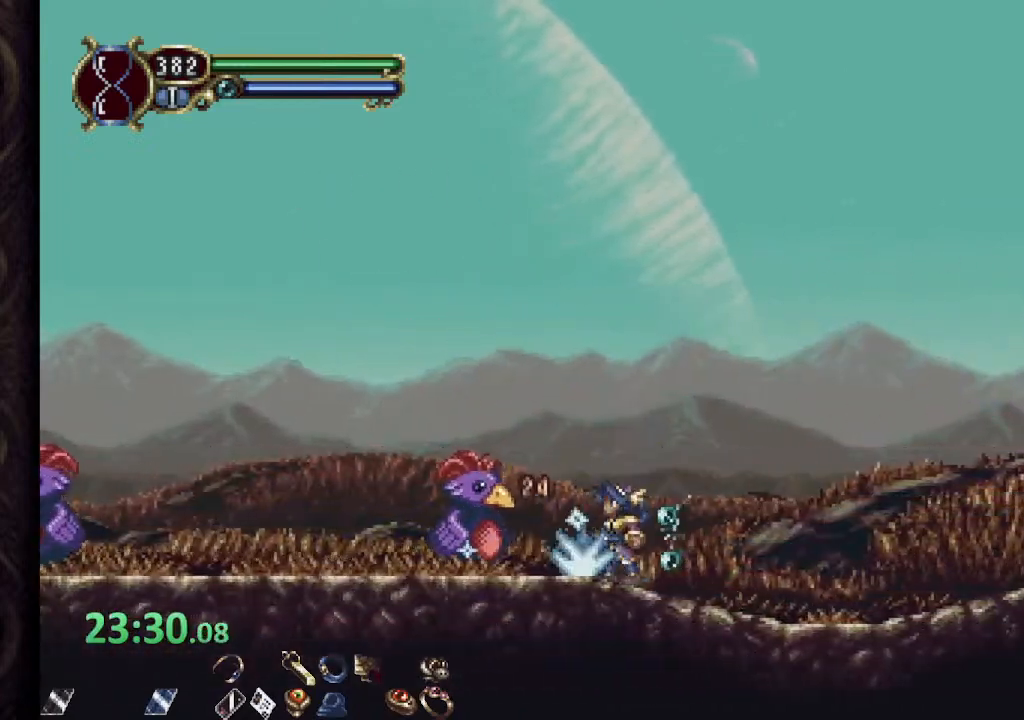
{"dt_ms": 500, "buttons": [], "left_stick": "up-left", "right_stick": "center", "events": [[17, "R1", "down"], [417, "CROSS", "down"], [433, "SQUARE", "down"], [450, "CROSS", "up"], [483, "R1", "up"], [500, "SQUARE", "up"]]}
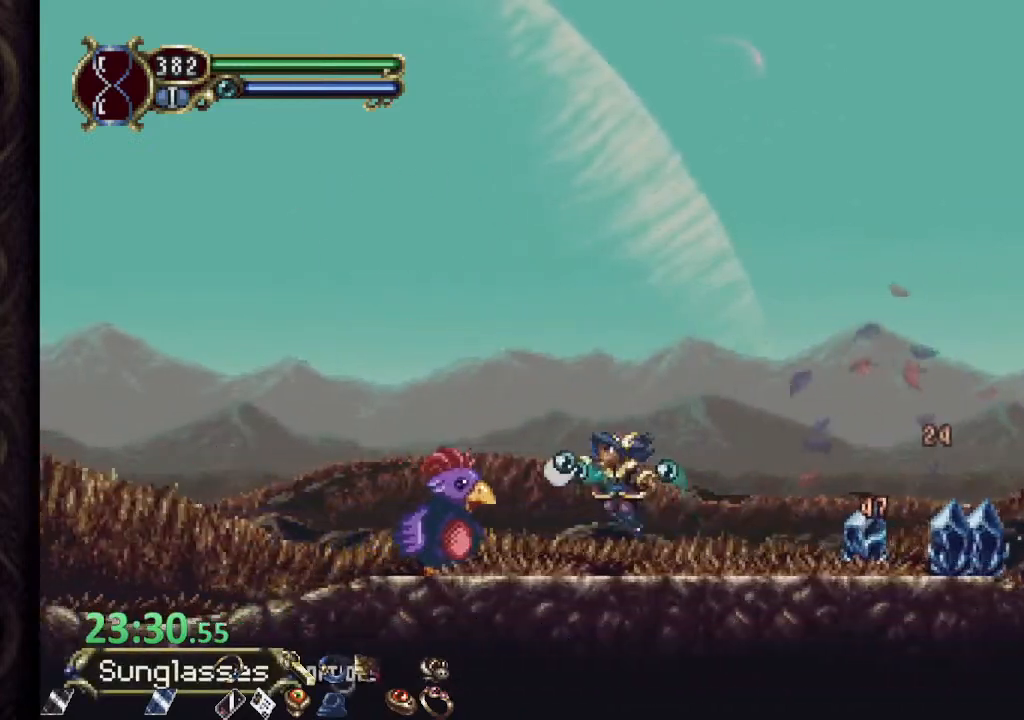
{"dt_ms": 500, "buttons": ["R1"], "left_stick": "left", "right_stick": "center"}
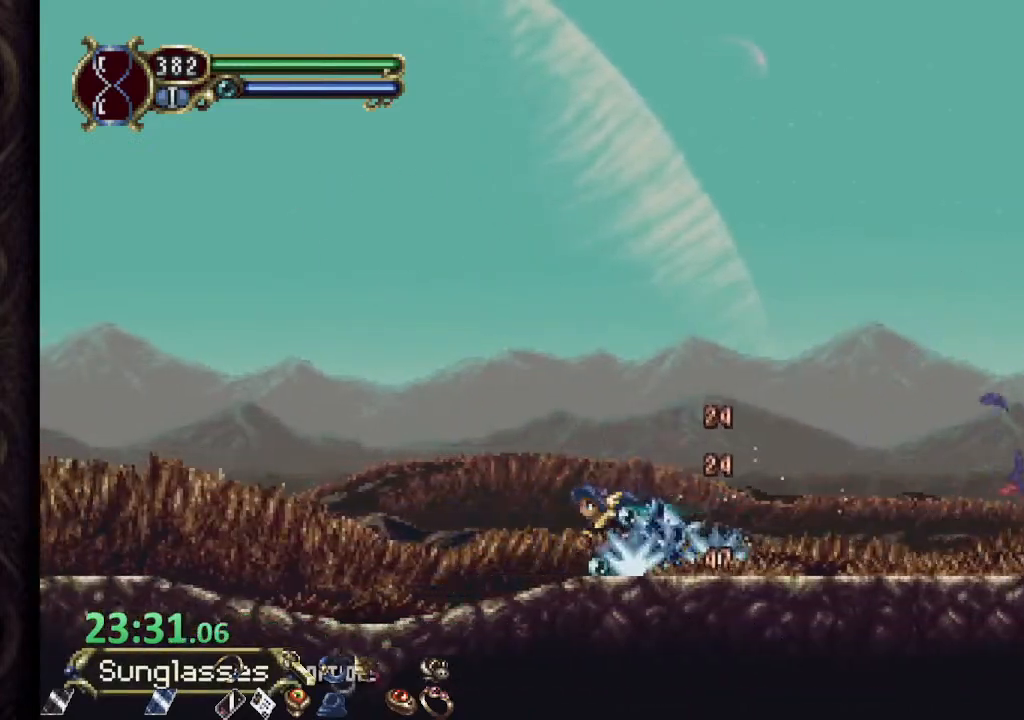
{"dt_ms": 500, "buttons": ["R1"], "left_stick": "left", "right_stick": "center", "events": []}
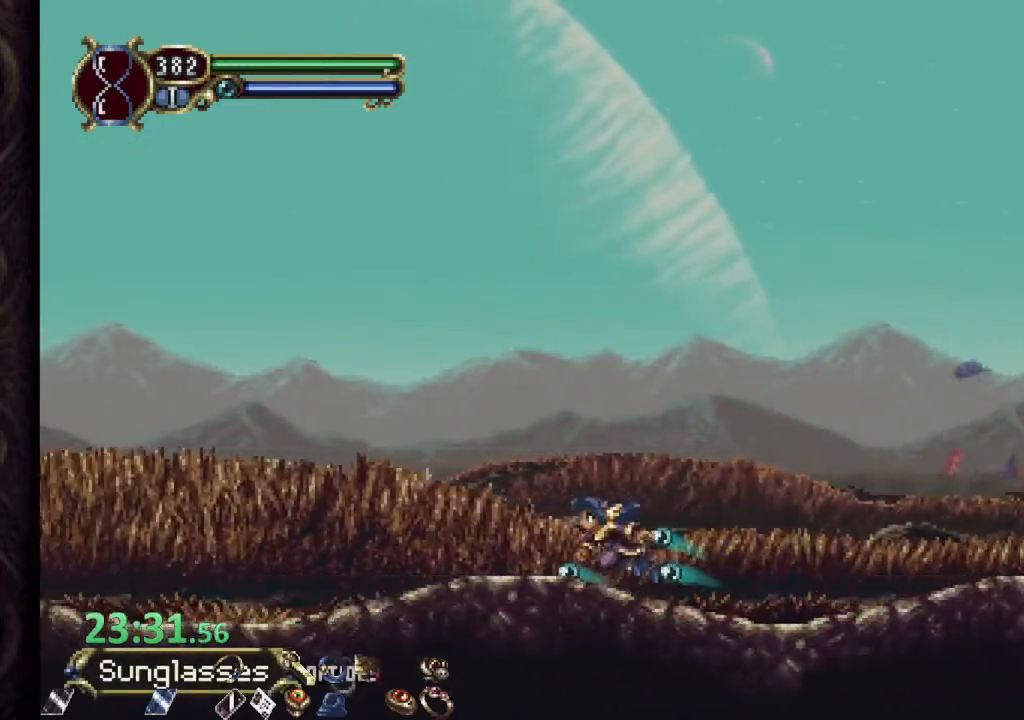
{"dt_ms": 500, "buttons": ["R1"], "left_stick": "up-left", "right_stick": "center", "events": [[183, "left_stick", "up-left"]]}
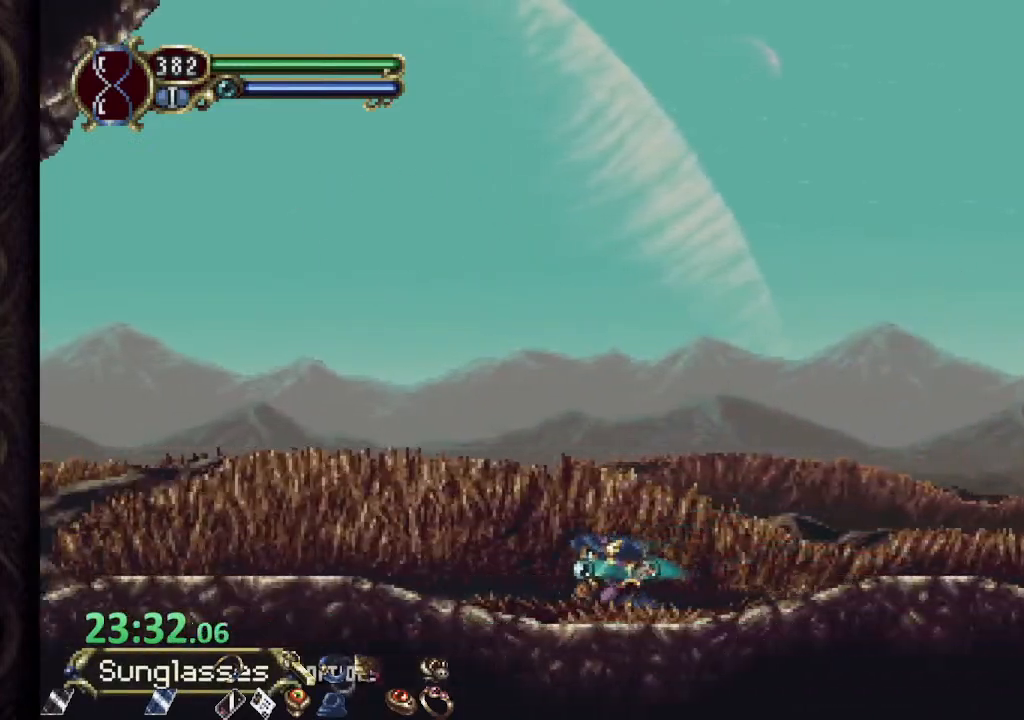
{"dt_ms": 500, "buttons": ["R1"], "left_stick": "center", "right_stick": "center", "events": [[500, "left_stick", "center"]]}
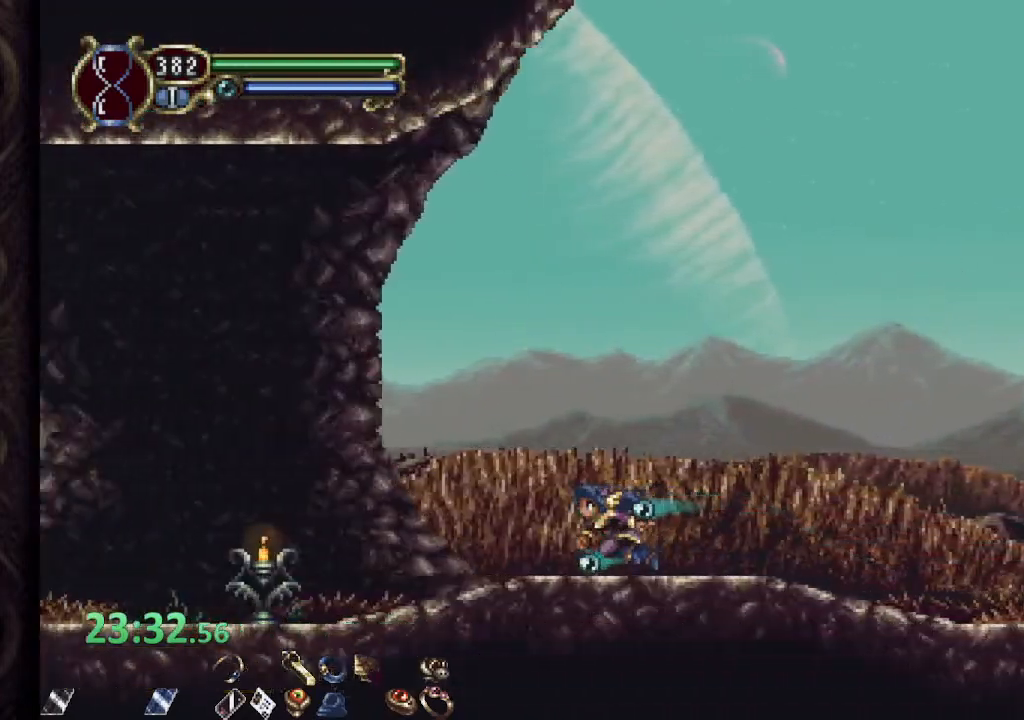
{"dt_ms": 500, "buttons": ["R1"], "left_stick": "center", "right_stick": "center", "events": []}
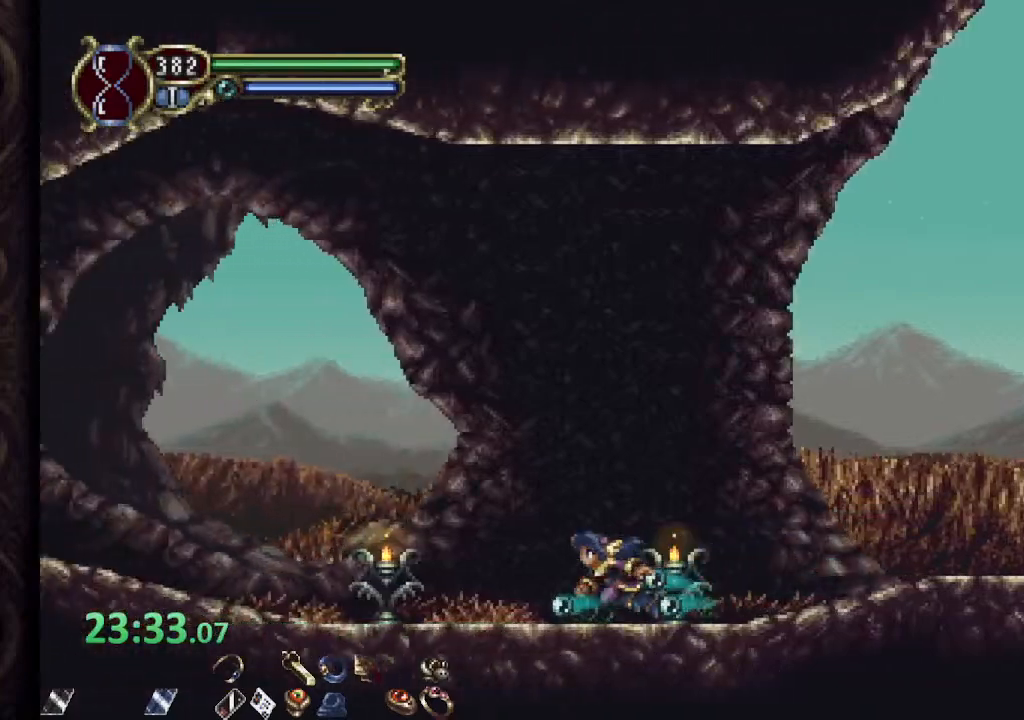
{"dt_ms": 500, "buttons": ["R1"], "left_stick": "center", "right_stick": "center", "events": []}
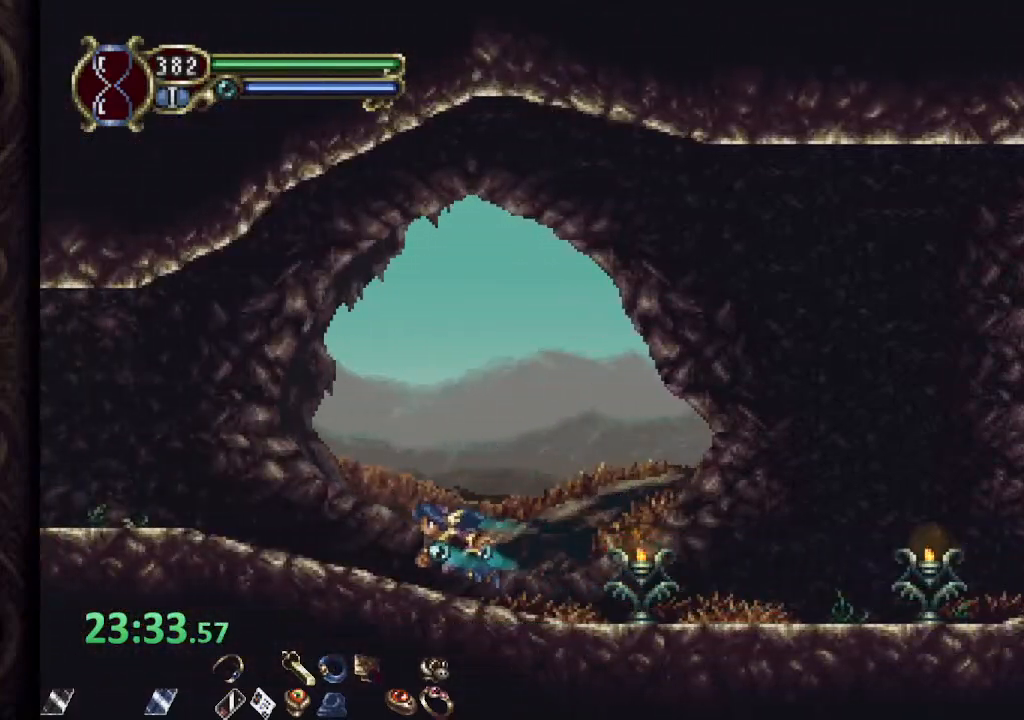
{"dt_ms": 500, "buttons": ["R1"], "left_stick": "left", "right_stick": "center", "events": [[383, "left_stick", "left"]]}
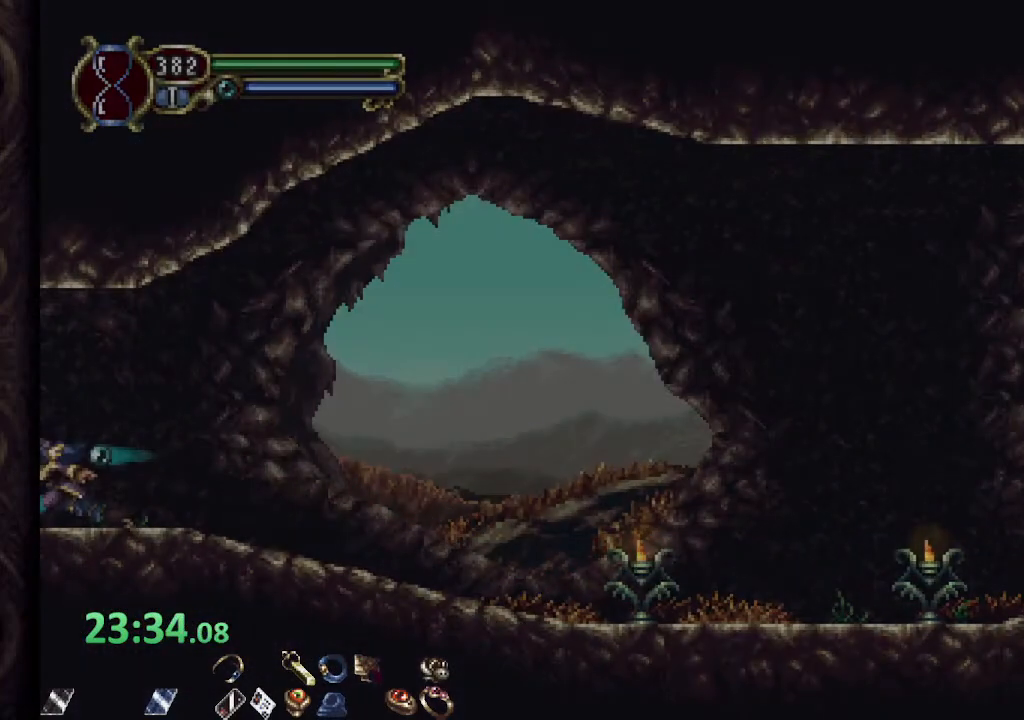
{"dt_ms": 500, "buttons": ["CROSS", "R1"], "left_stick": "left", "right_stick": "center", "events": [[417, "CROSS", "down"]]}
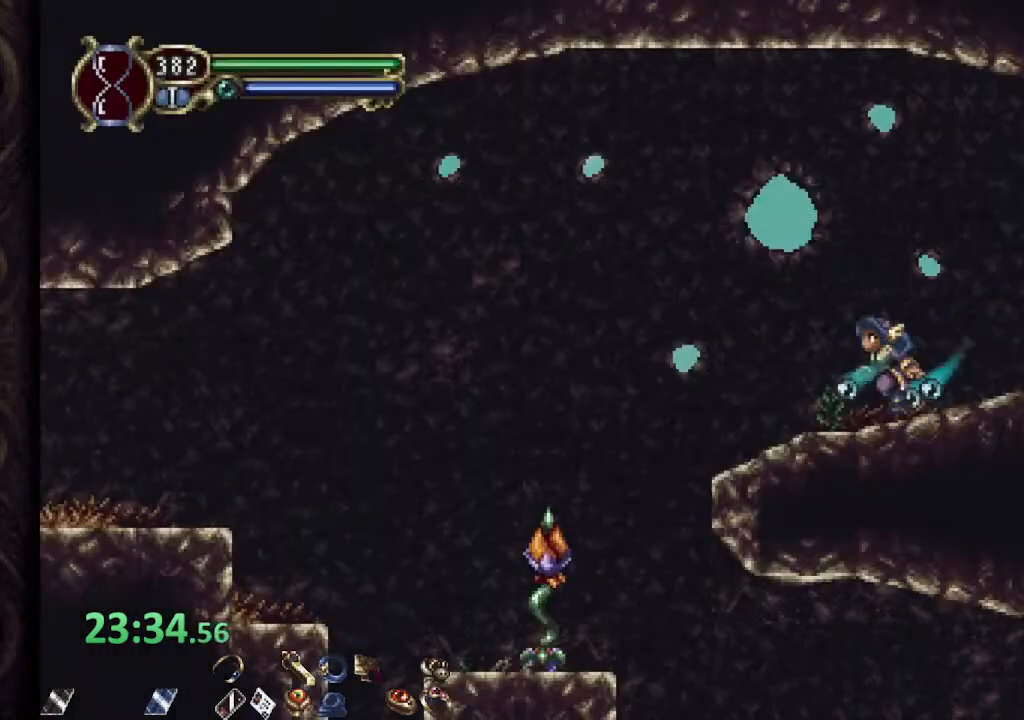
{"dt_ms": 500, "buttons": ["SQUARE"], "left_stick": "center", "right_stick": "center", "events": [[17, "CROSS", "up"], [250, "R1", "up"], [283, "left_stick", "center"], [317, "SQUARE", "down"], [400, "SQUARE", "up"], [450, "SQUARE", "down"]]}
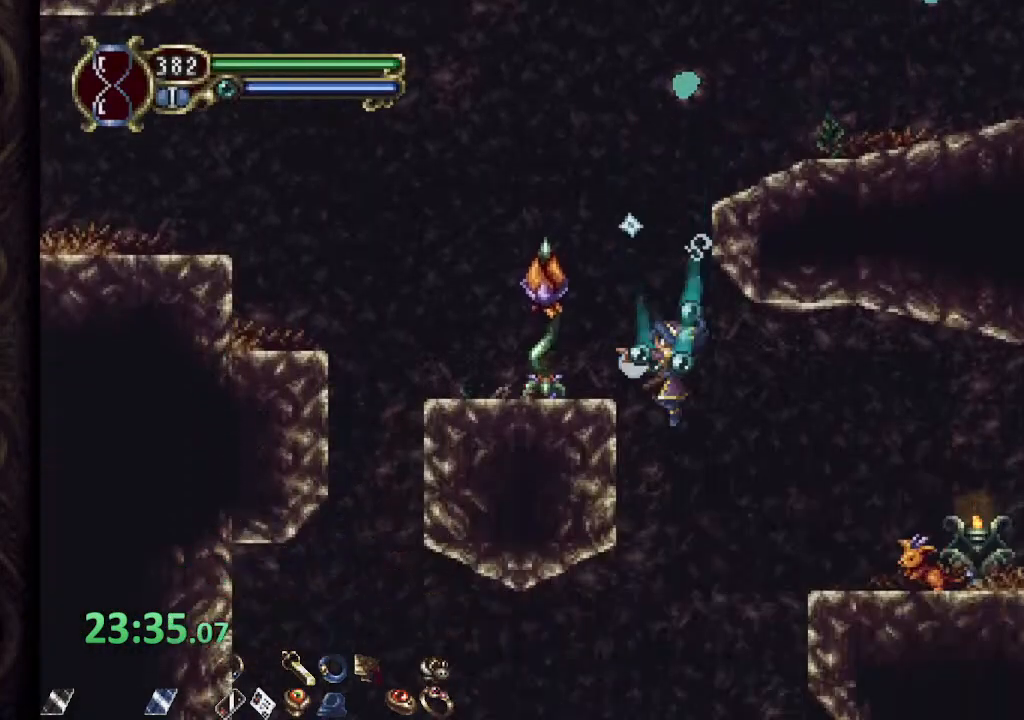
{"dt_ms": 500, "buttons": ["R1"], "left_stick": "left", "right_stick": "center", "events": [[33, "SQUARE", "up"], [183, "left_stick", "left"], [217, "R1", "down"]]}
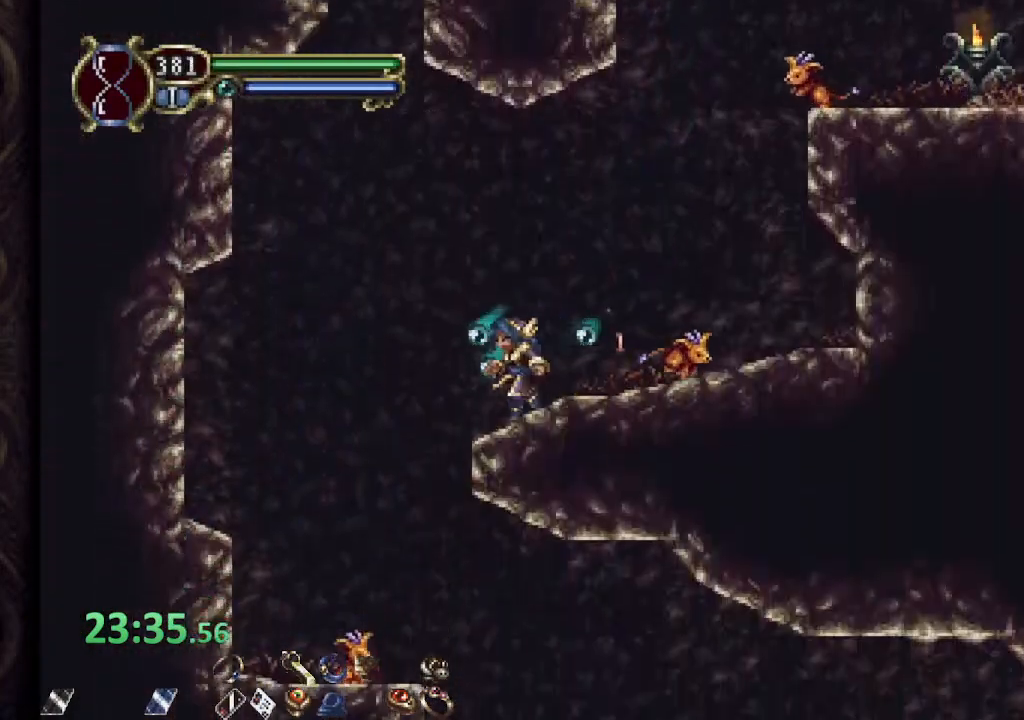
{"dt_ms": 500, "buttons": ["R1"], "left_stick": "right", "right_stick": "center", "events": [[167, "R1", "up"], [233, "left_stick", "center"], [333, "left_stick", "right"], [483, "R1", "down"]]}
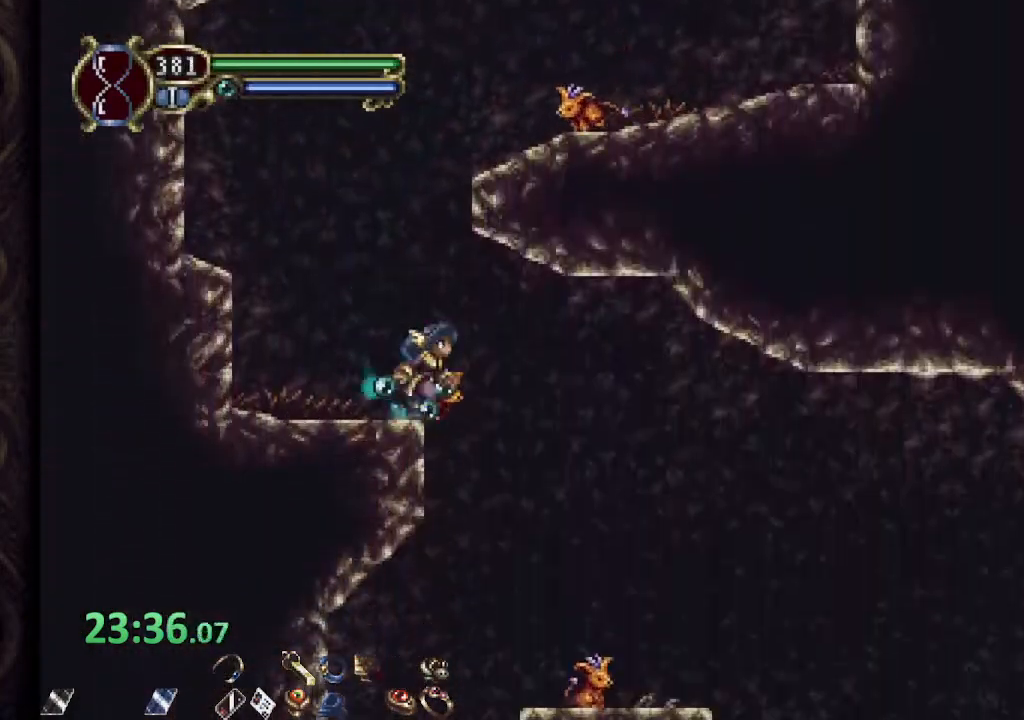
{"dt_ms": 500, "buttons": ["R1"], "left_stick": "right", "right_stick": "center", "events": []}
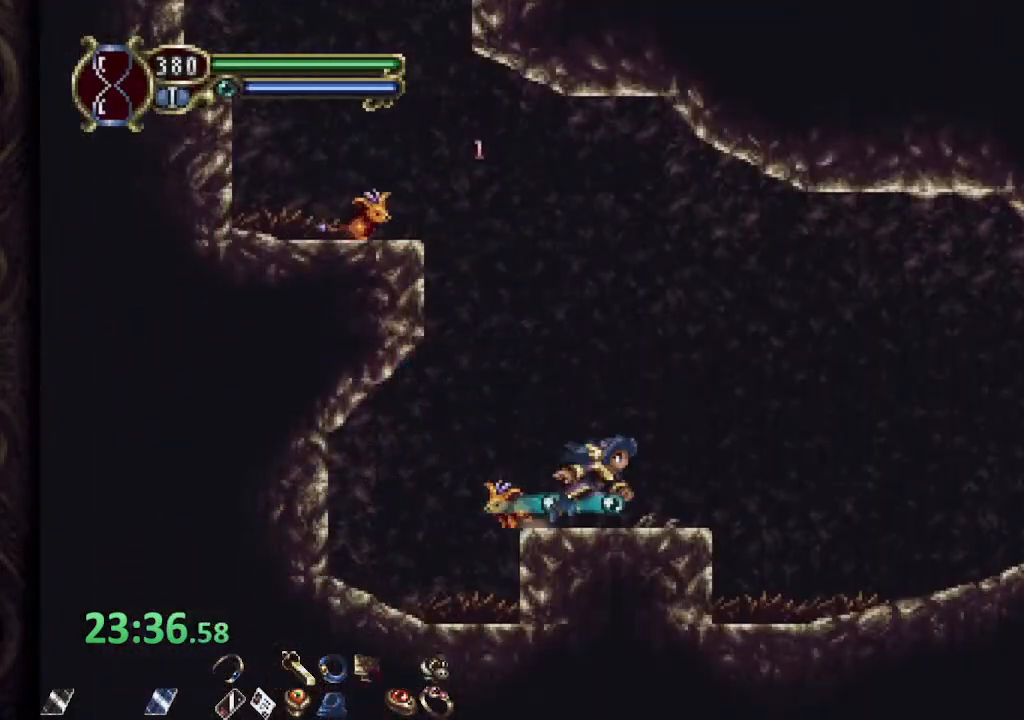
{"dt_ms": 500, "buttons": ["R1"], "left_stick": "right", "right_stick": "center", "events": []}
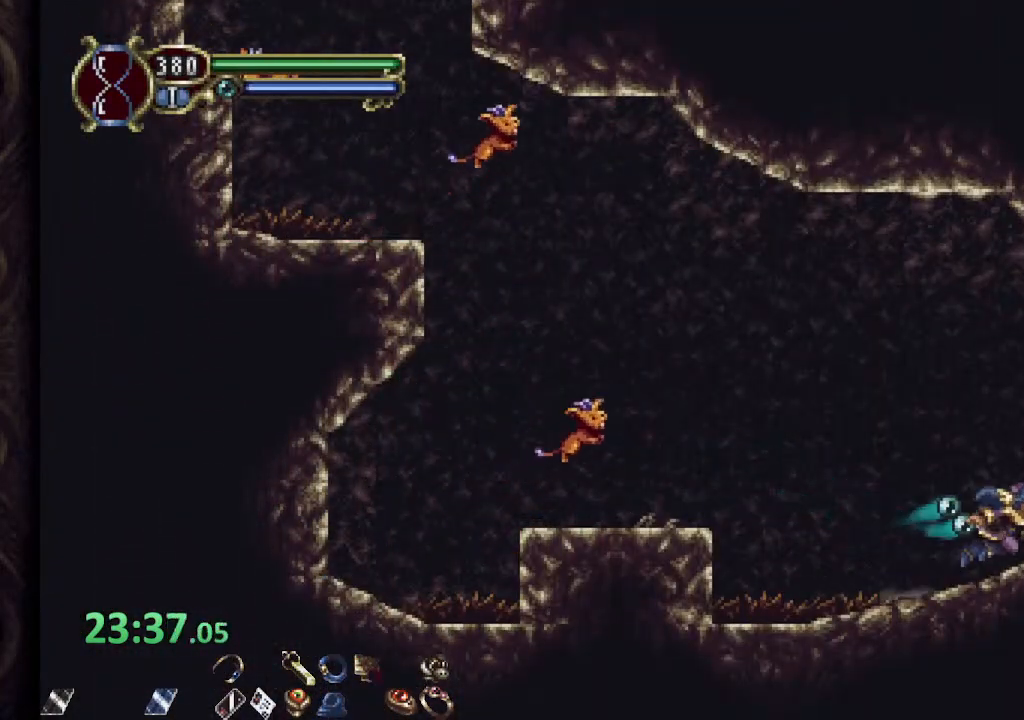
{"dt_ms": 500, "buttons": ["CROSS", "R1"], "left_stick": "right", "right_stick": "center", "events": [[450, "CROSS", "down"]]}
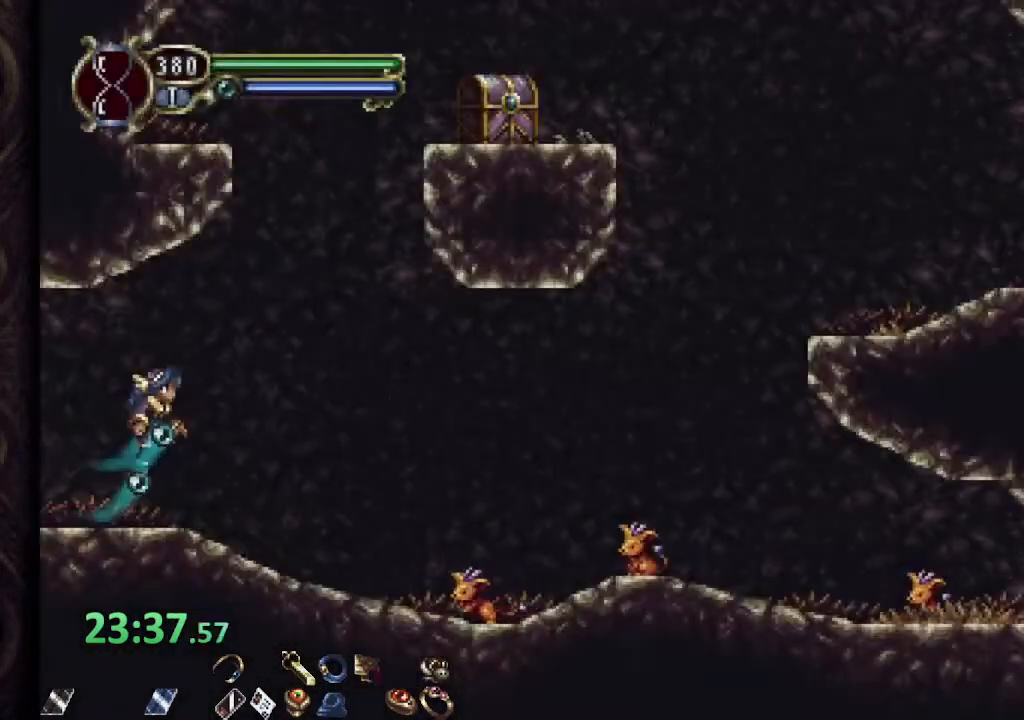
{"dt_ms": 500, "buttons": [], "left_stick": "up-right", "right_stick": "center"}
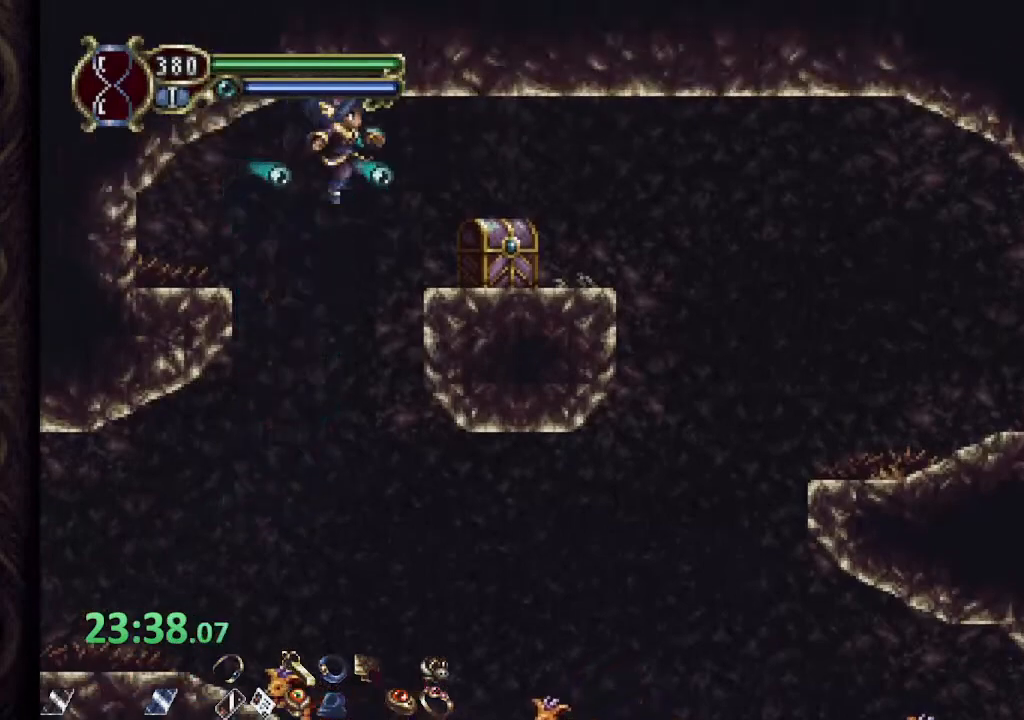
{"dt_ms": 500, "buttons": [], "left_stick": "left", "right_stick": "center", "events": [[333, "left_stick", "up-left"], [500, "left_stick", "left"]]}
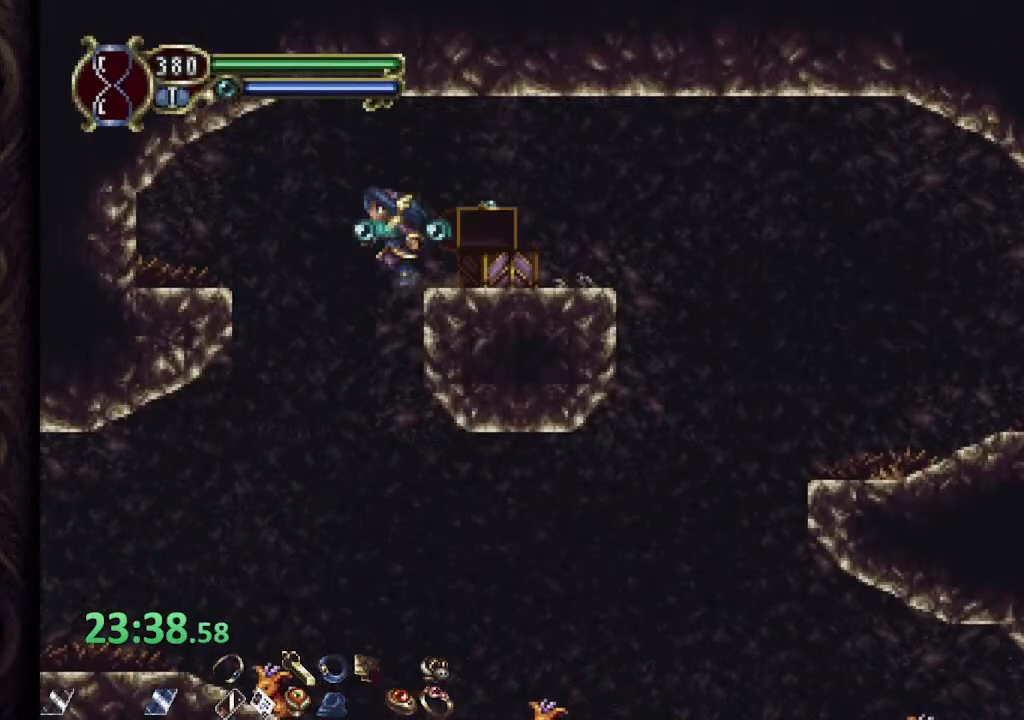
{"dt_ms": 500, "buttons": ["R1"], "left_stick": "left", "right_stick": "center", "events": [[317, "R1", "down"]]}
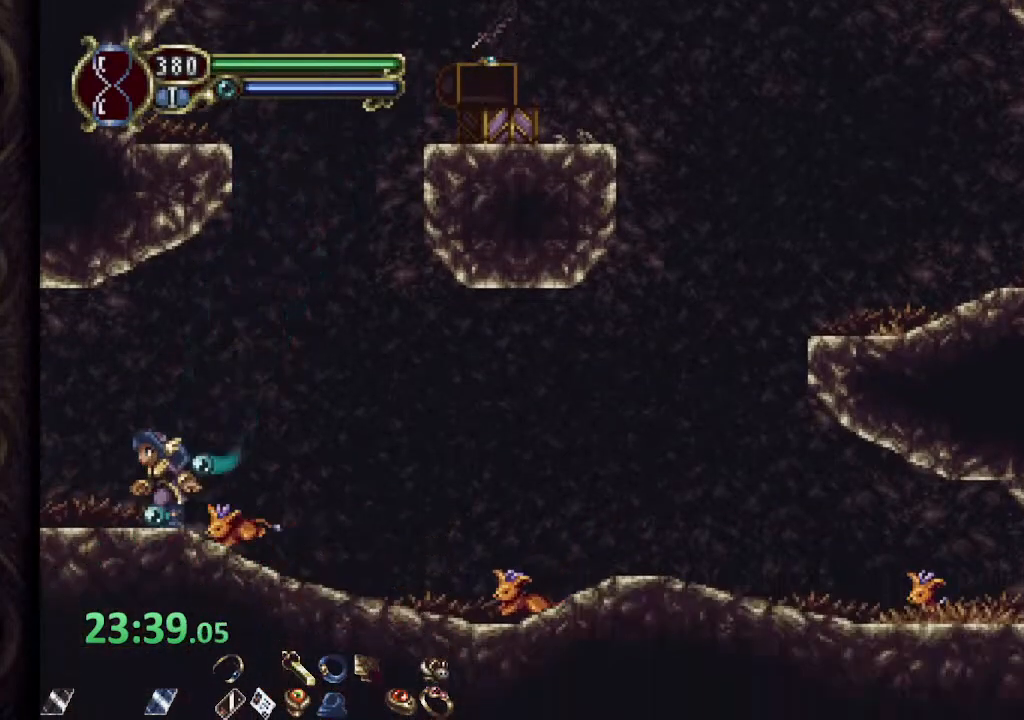
{"dt_ms": 1000, "buttons": [], "left_stick": "center", "right_stick": "center"}
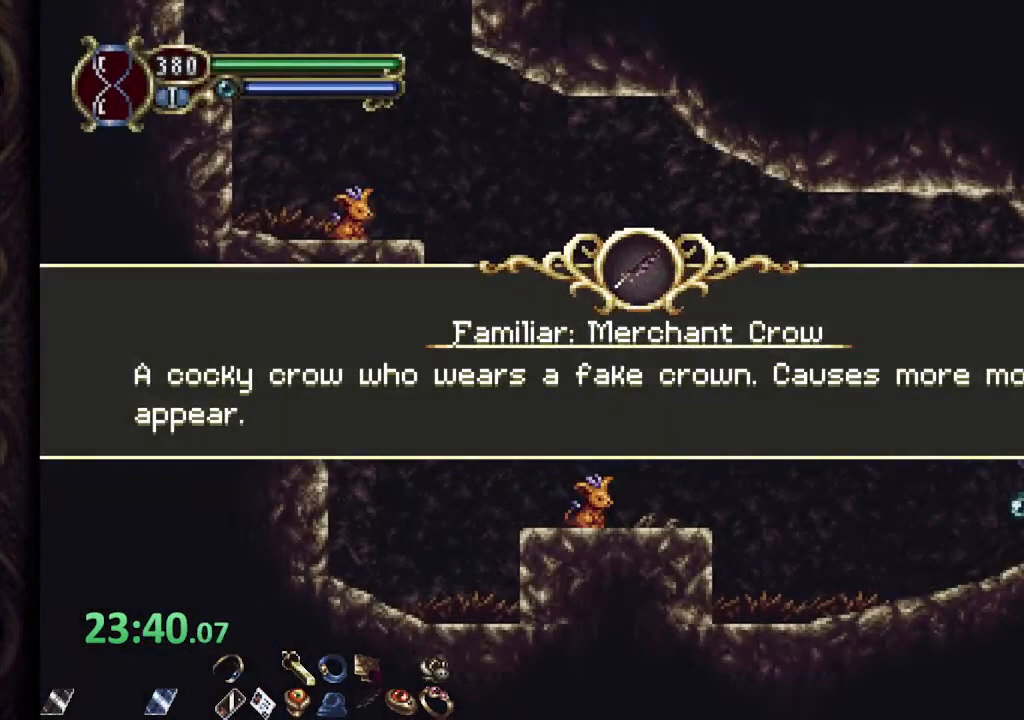
{"dt_ms": 500, "buttons": ["CROSS"], "left_stick": "left", "right_stick": "center", "events": [[50, "CROSS", "down"], [117, "CROSS", "up"], [200, "CROSS", "down"], [250, "CROSS", "up"], [333, "CROSS", "down"], [400, "CROSS", "up"], [433, "left_stick", "left"], [483, "CROSS", "down"]]}
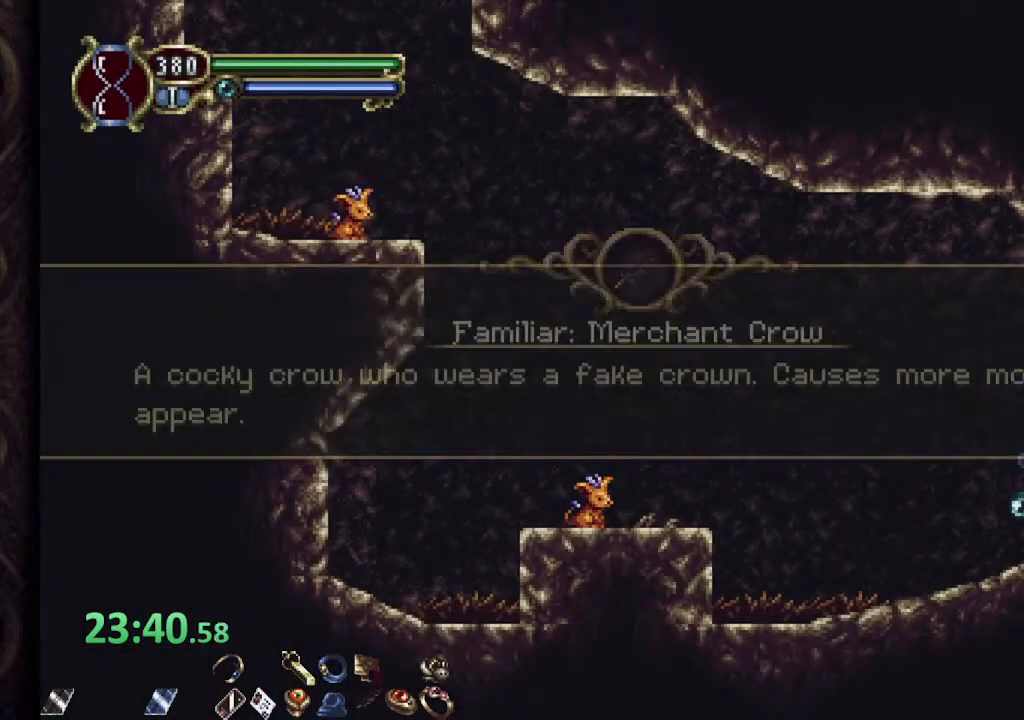
{"dt_ms": 500, "buttons": ["SQUARE"], "left_stick": "left", "right_stick": "center", "events": [[50, "CROSS", "up"], [400, "CROSS", "down"], [450, "SQUARE", "down"], [500, "CROSS", "up"]]}
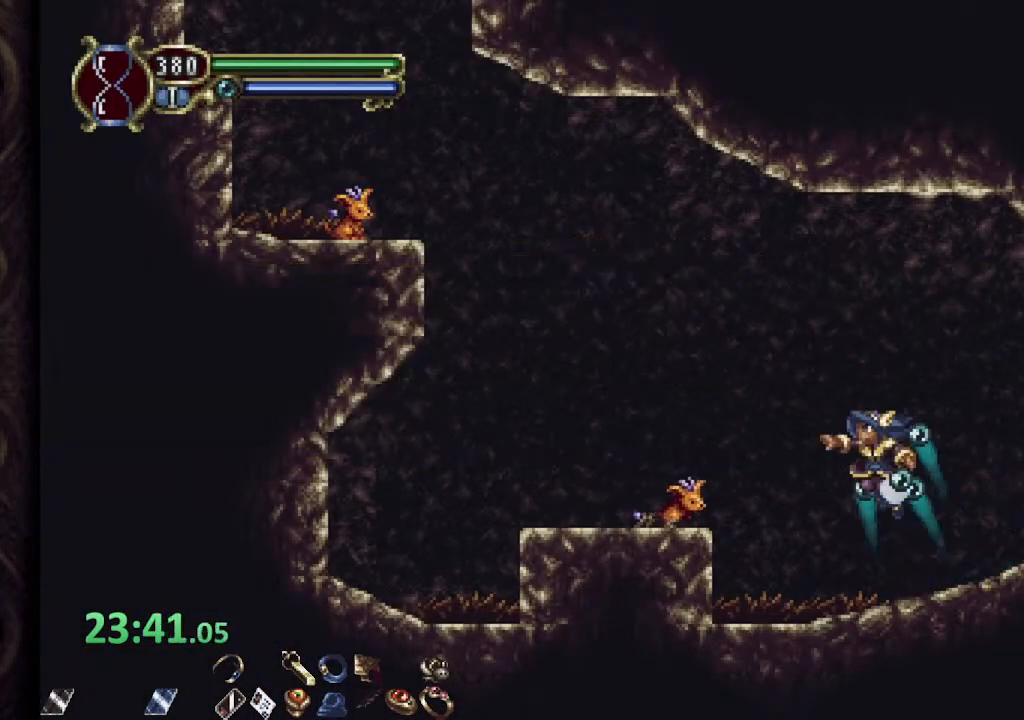
{"dt_ms": 500, "buttons": [], "left_stick": "up-left", "right_stick": "center", "events": [[17, "SQUARE", "up"], [67, "SQUARE", "down"], [117, "left_stick", "center"], [133, "SQUARE", "up"], [433, "left_stick", "left"], [500, "left_stick", "up-left"]]}
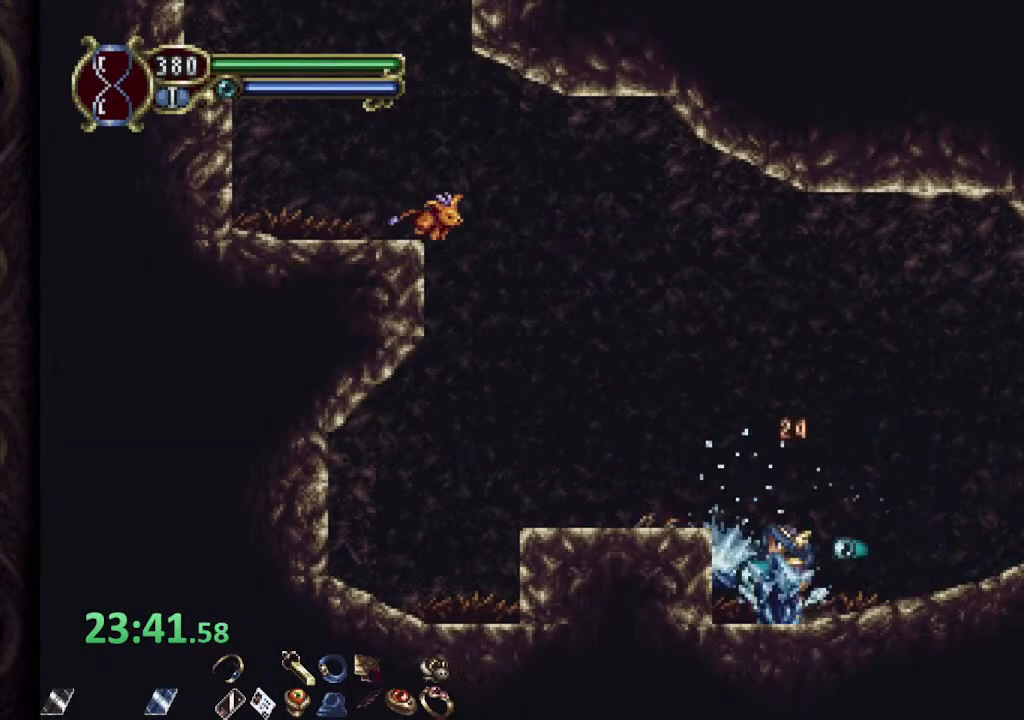
{"dt_ms": 500, "buttons": ["CROSS"], "left_stick": "up-left", "right_stick": "center", "events": [[33, "CROSS", "down"], [217, "CROSS", "up"], [500, "CROSS", "down"]]}
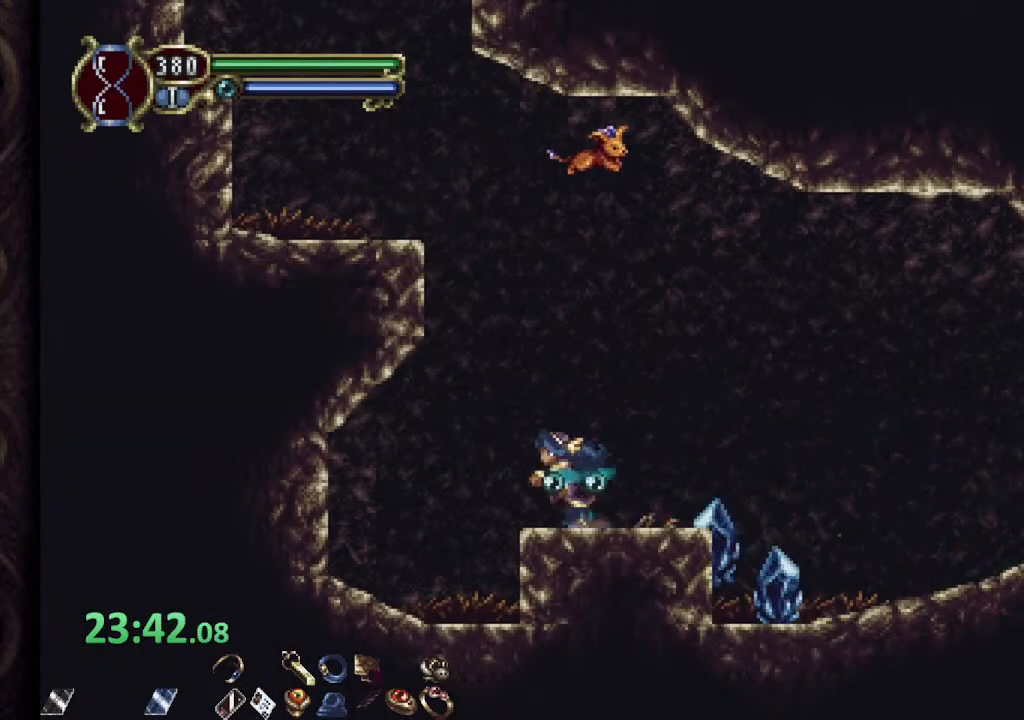
{"dt_ms": 500, "buttons": [], "left_stick": "up-left", "right_stick": "center", "events": [[200, "left_stick", "up"], [233, "CROSS", "up"], [233, "L1", "down"], [333, "left_stick", "up-left"], [367, "L1", "up"]]}